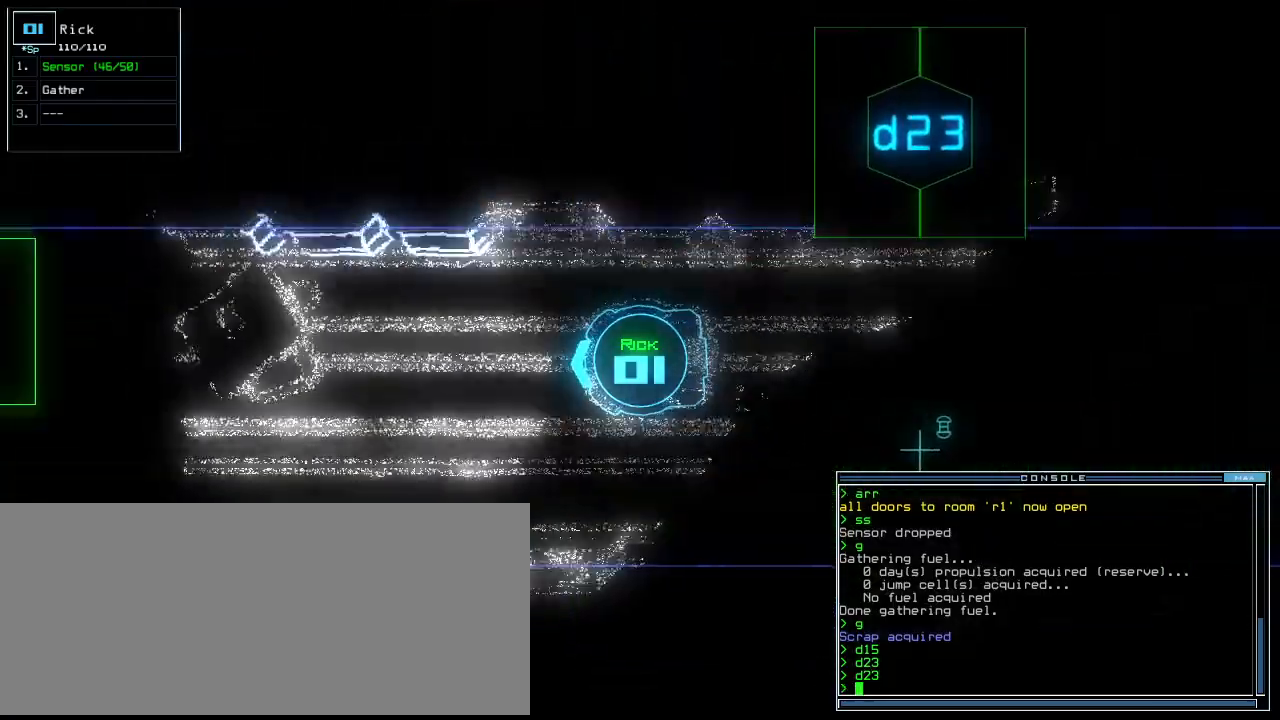
Gameplay with keyboard; each line is a JSON object with the keys held at the frame after it. "events" lists presses ("down") and releases ("up") of ".", "0", "1", "2", "3", "4", "5", "6", "7", "8", "9", "a", "b", "backspace", "c", "caps_lock", "comma", "ctrl_l", "ctrl_r", "d", "down", "e", "equals", "escape", "f", "f8", "g", "h", "i", "j", "k", "l", "left", "m", "minus", "n", "o", "p", "q", "quote", "r", "return", "right", "s", "semicolon", "shift_l", "shift_r", "space", "t", "tab", "tilde", "u", "up", "v", "w", "x", "y" and "z" between this image and that frame as [ms after this image, input, new state], when the widget could be followed in between. No other keys are recorded. Mouse input is not recorded.
{"keys": ["up"]}
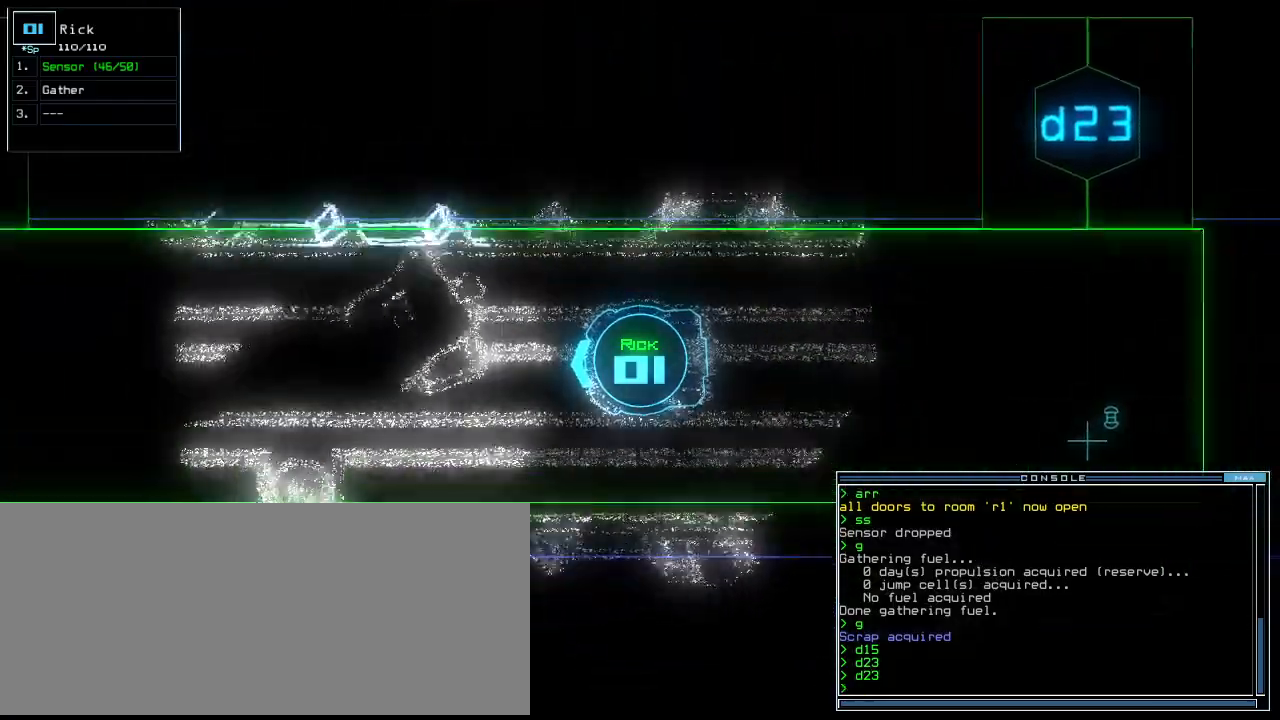
{"keys": ["up"], "events": []}
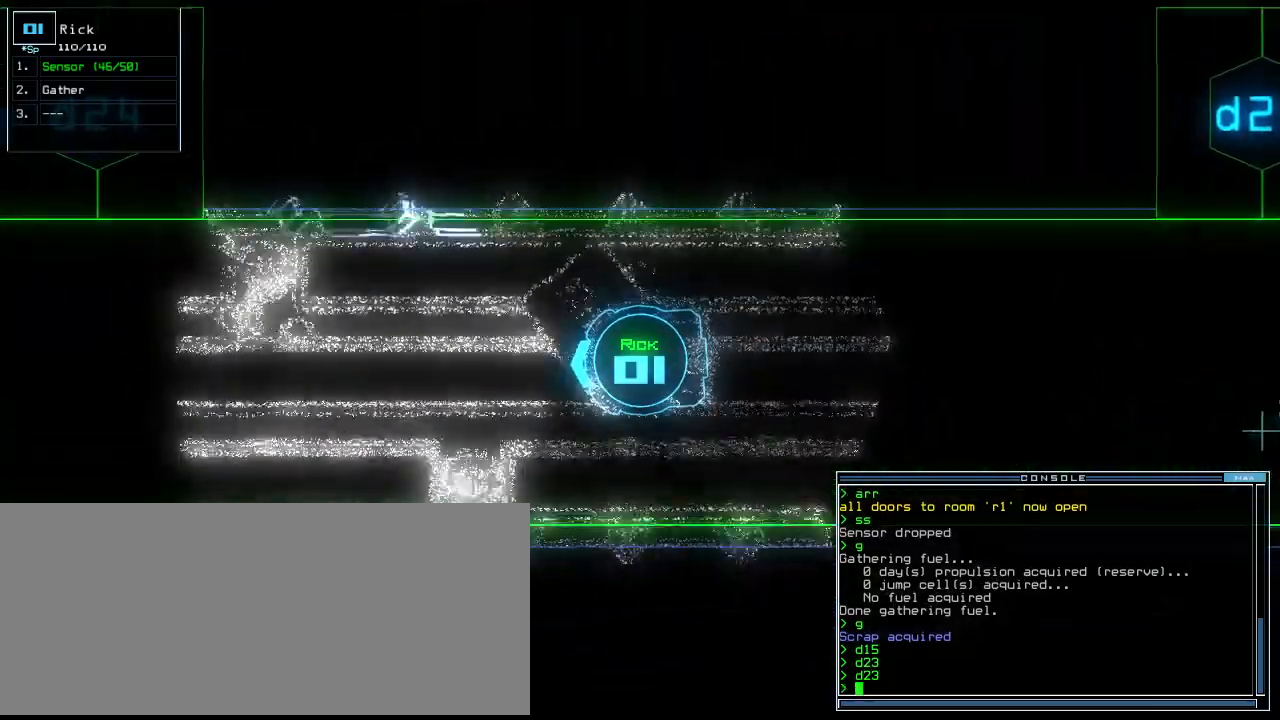
{"keys": ["up"]}
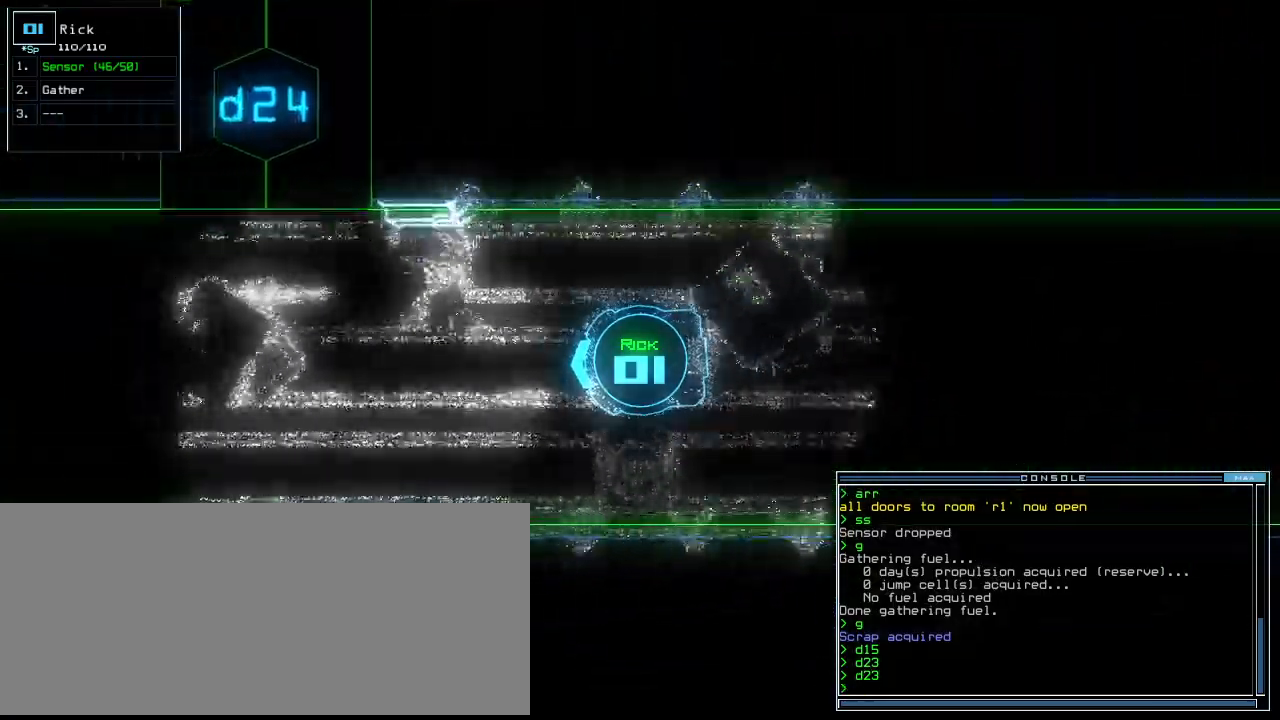
{"keys": ["right", "up"], "events": [[500, "right", "down"]]}
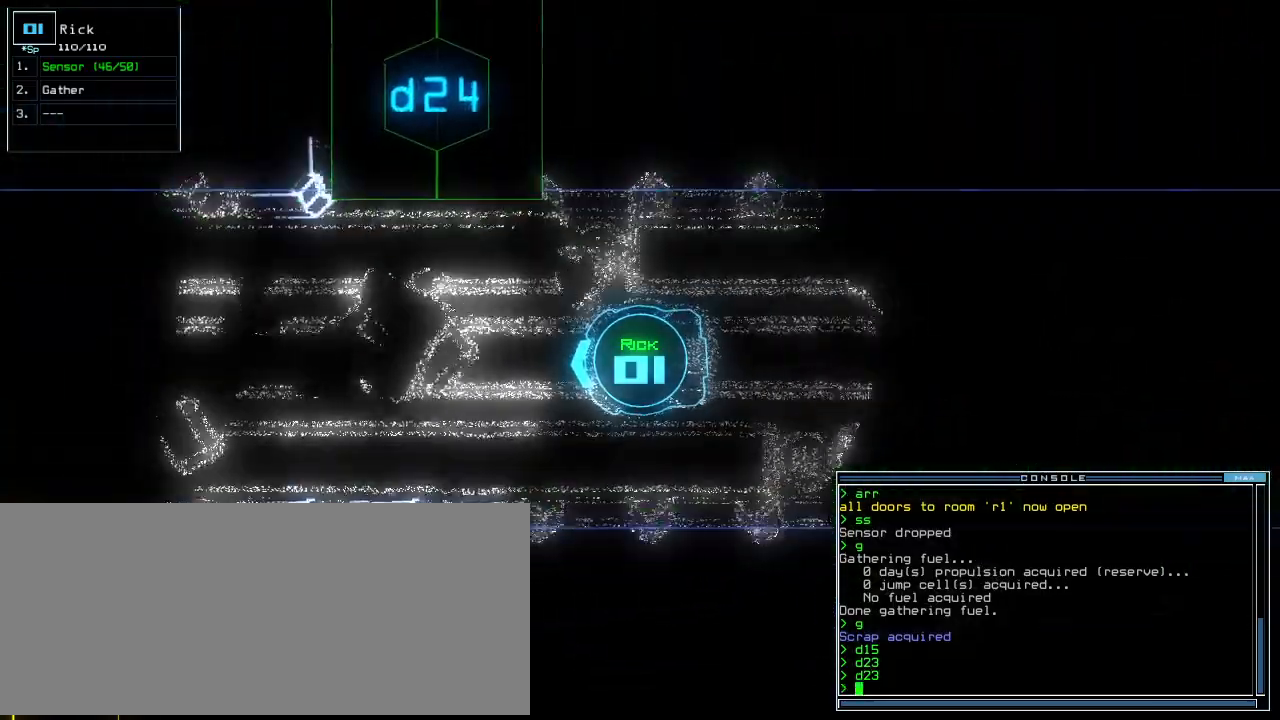
{"keys": ["up"]}
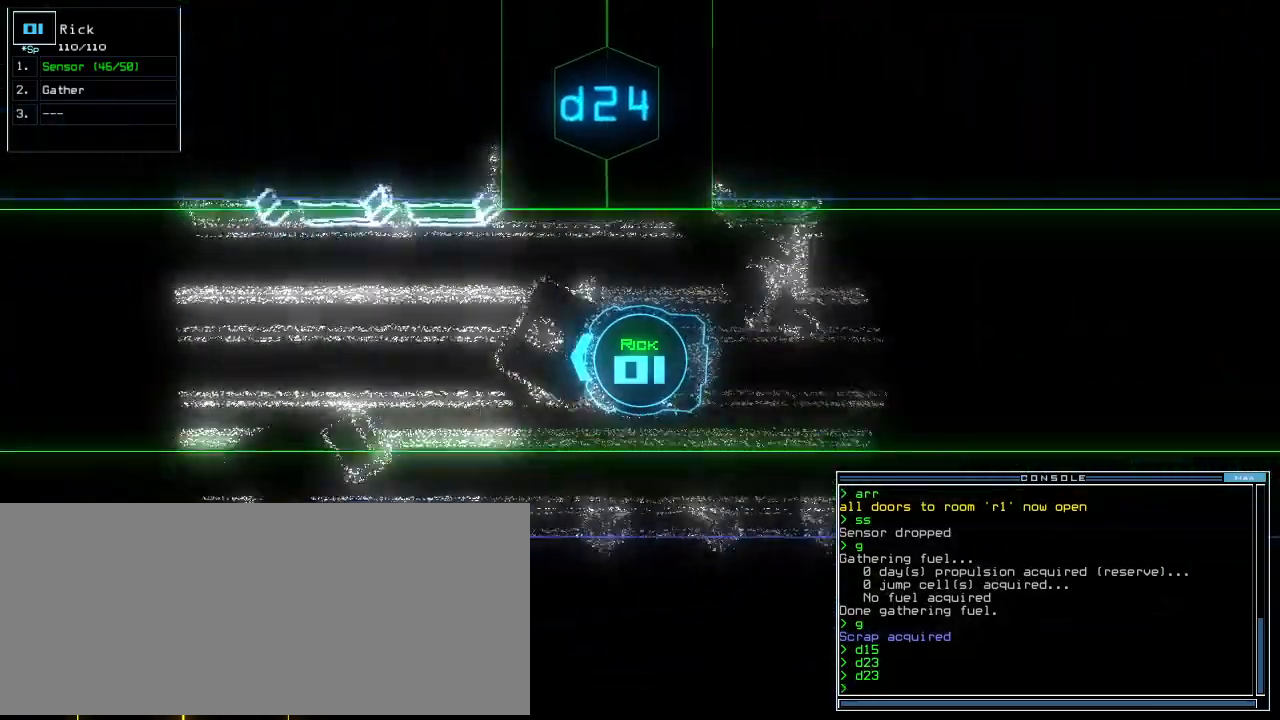
{"keys": ["up"]}
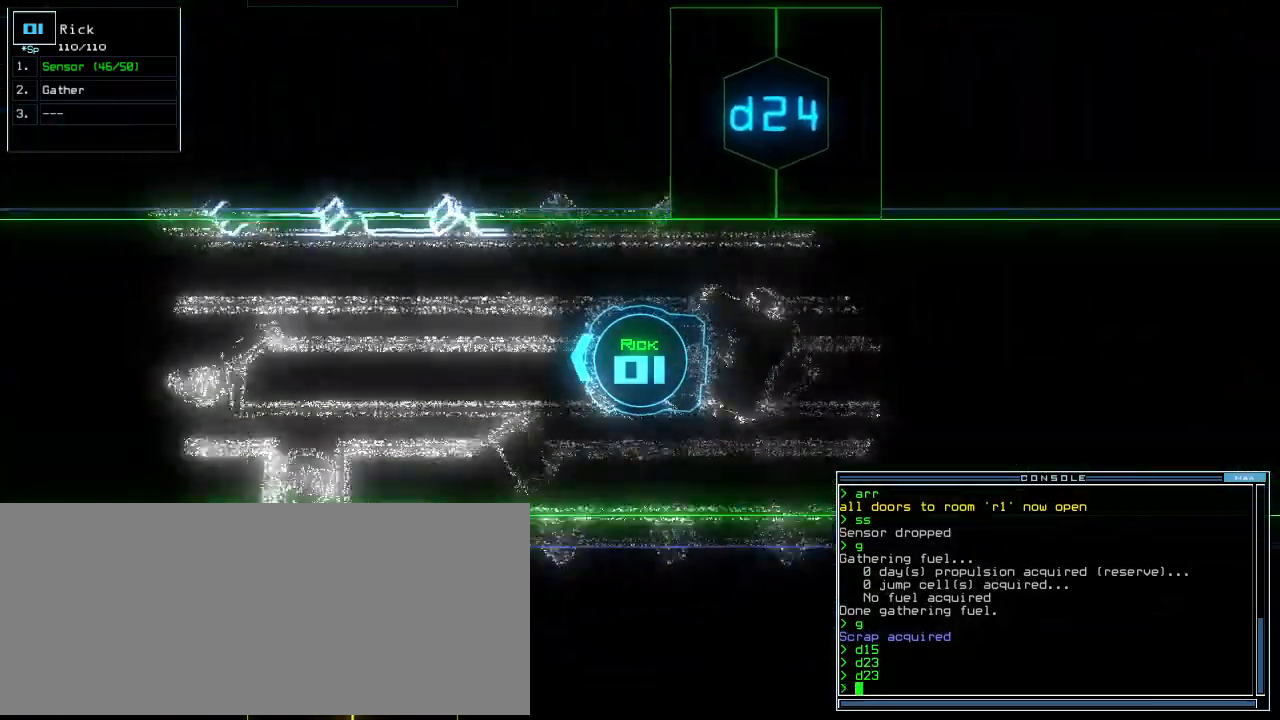
{"keys": ["up"], "events": []}
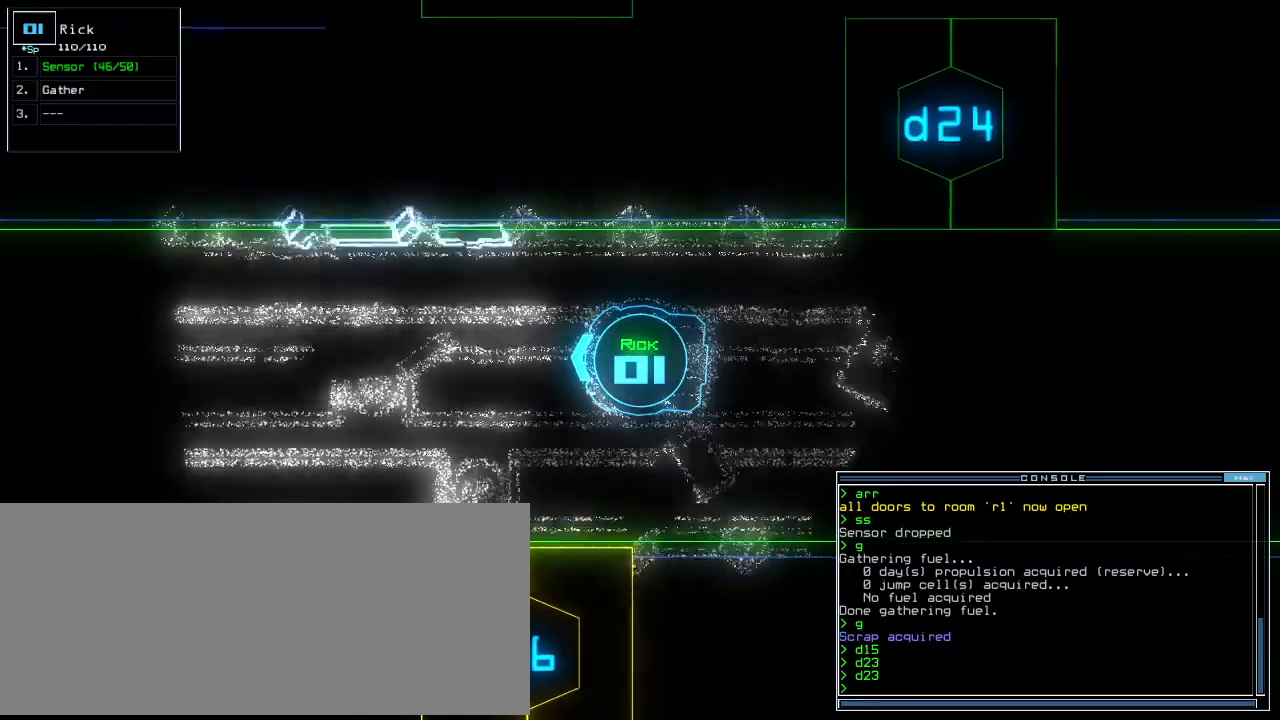
{"keys": ["up"], "events": []}
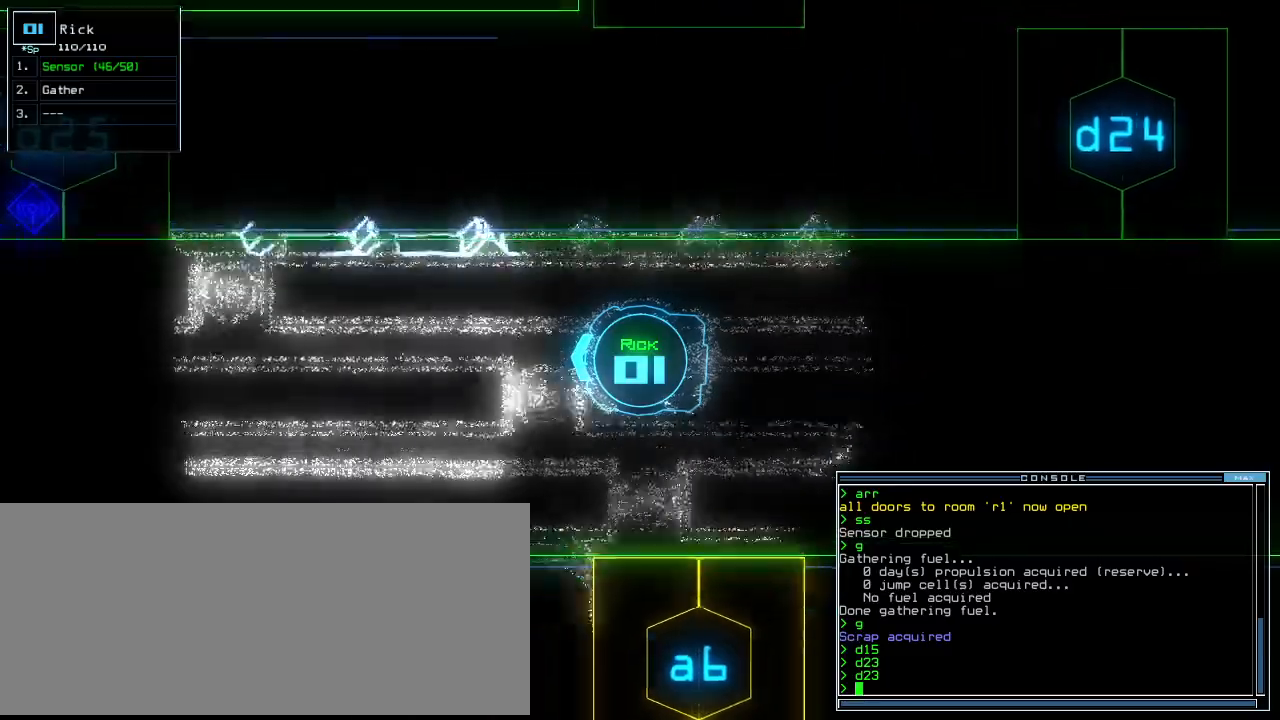
{"keys": ["right"]}
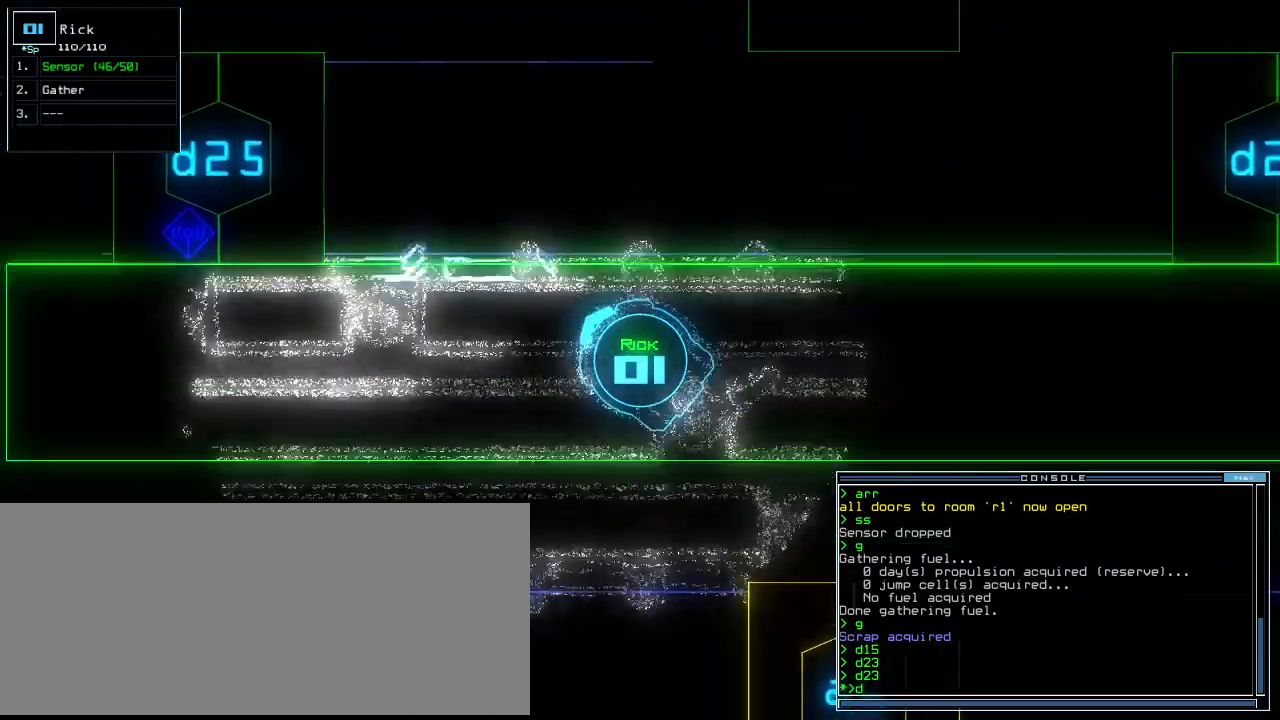
{"keys": ["right"], "events": [[120, "2", "down"], [220, "2", "up"]]}
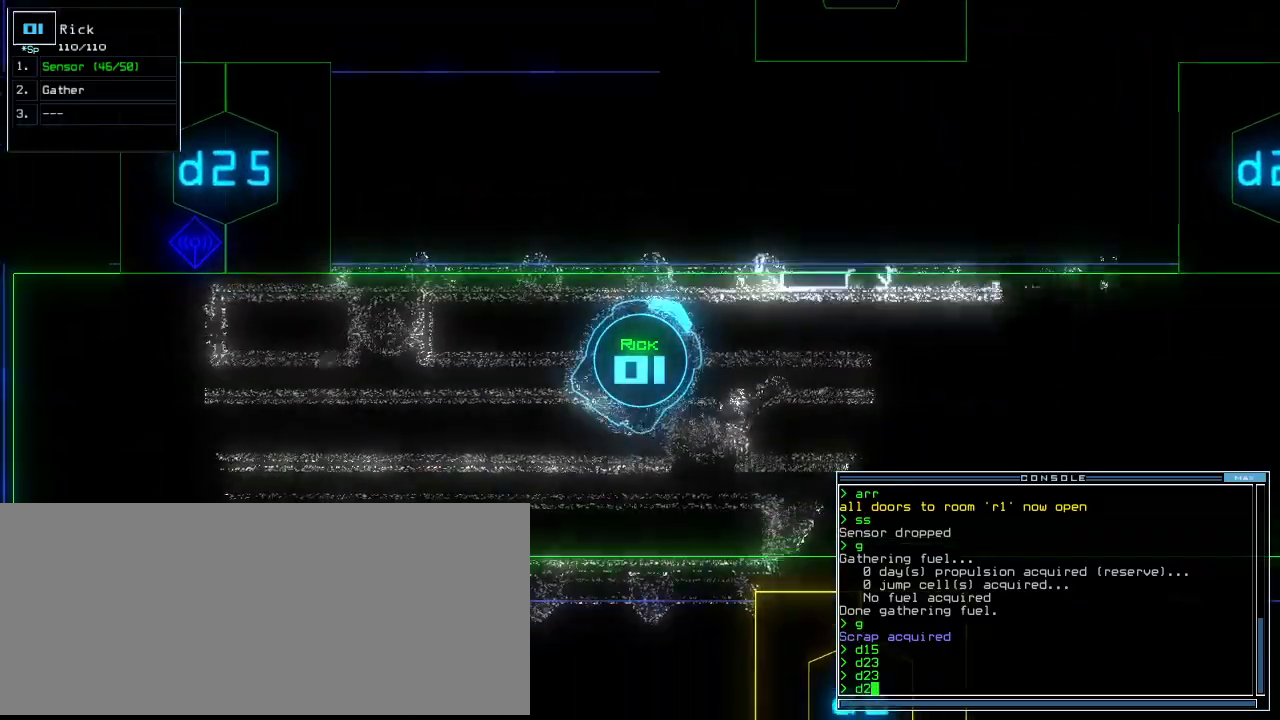
{"keys": ["down"], "events": [[60, "down", "down"], [120, "5", "down"], [220, "5", "up"], [280, "right", "up"]]}